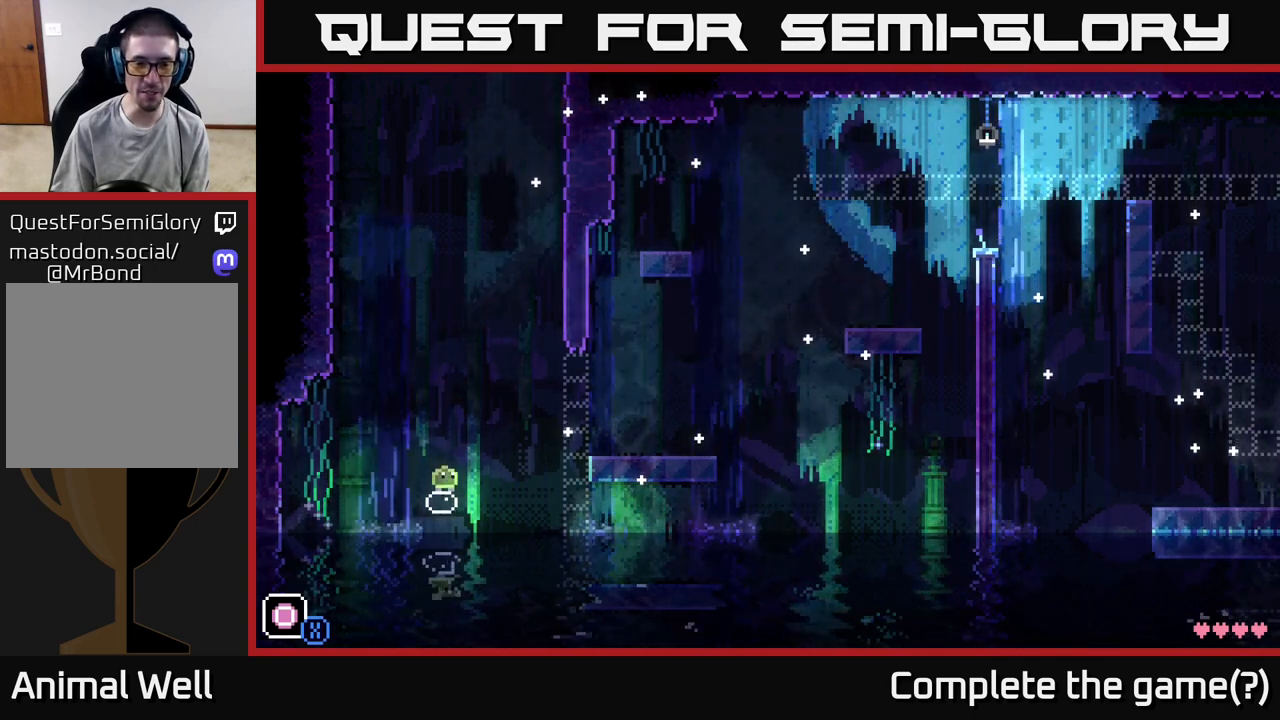
Gameplay with a controller (Xbox layout); each line is a JSON object with the inputs held at the frame after it. "events" lists button and stick changes between this image and that frame as [ms after this image, input, new state], when the widget could be followed in between.
{"buttons": ["A"], "left_stick": "right", "right_stick": "center", "events": [[67, "left_stick", "right"], [217, "A", "down"]]}
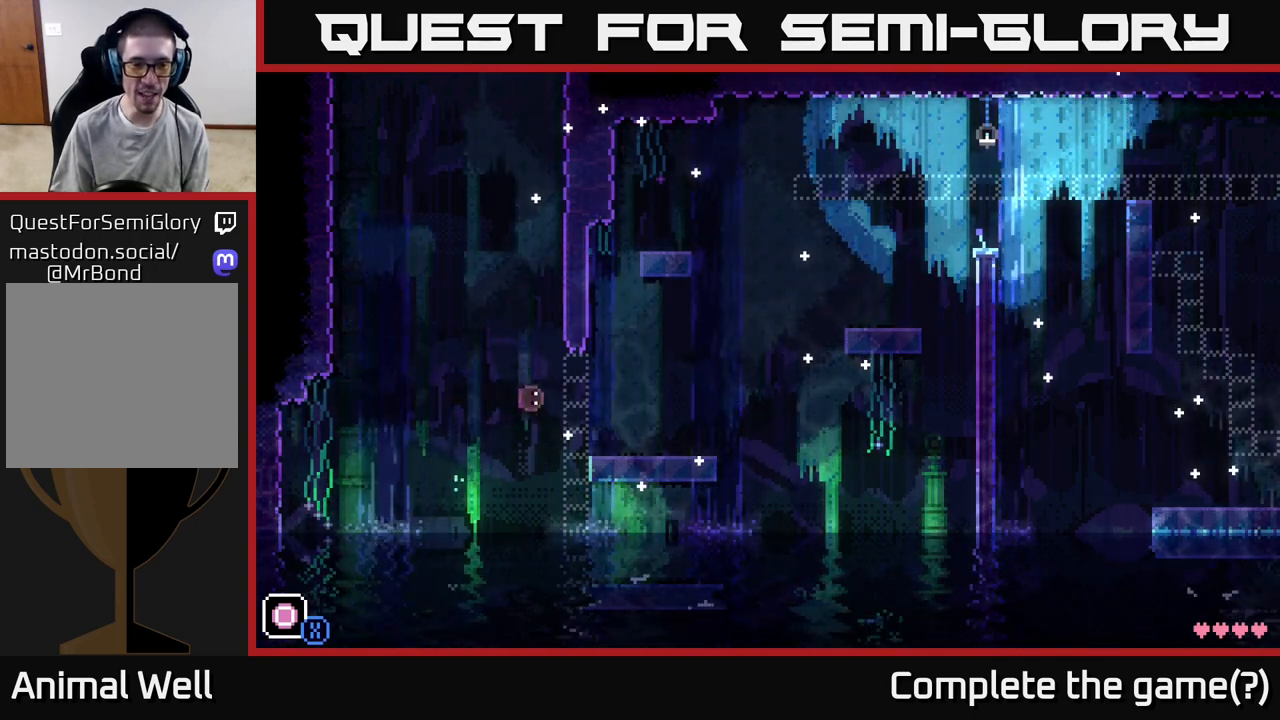
{"buttons": [], "left_stick": "center", "right_stick": "center", "events": [[250, "A", "up"], [433, "left_stick", "center"]]}
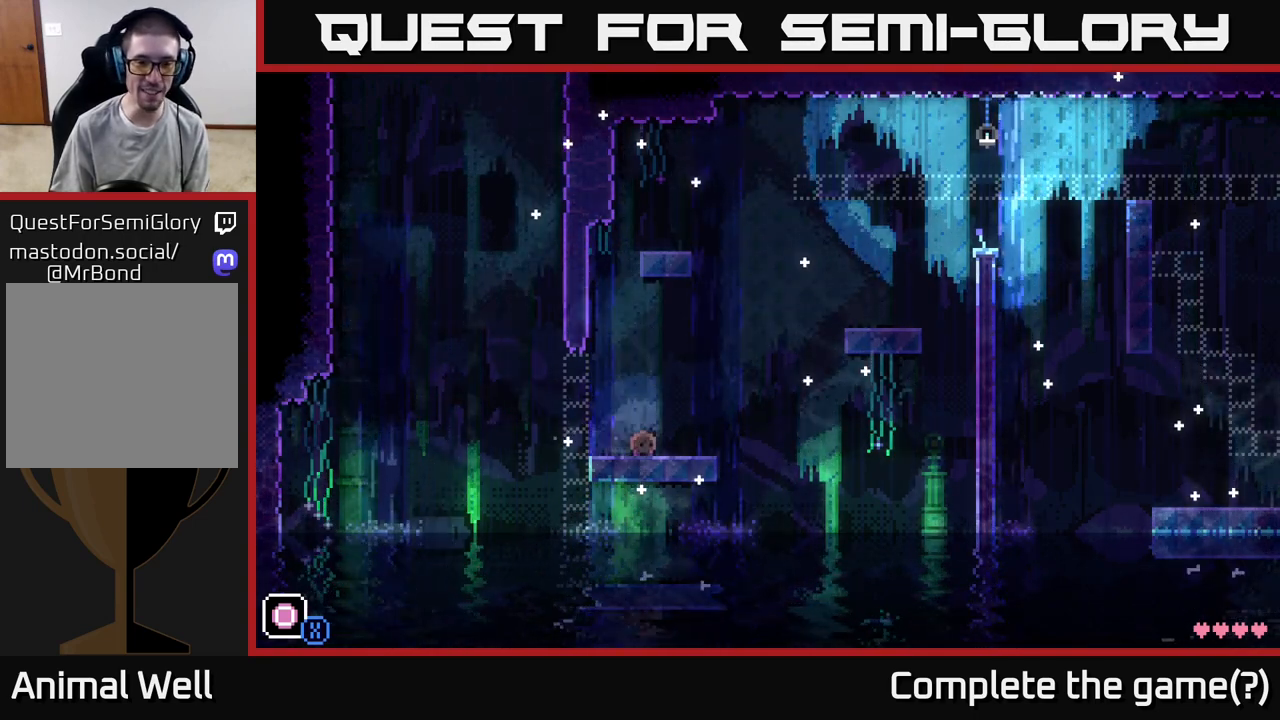
{"buttons": [], "left_stick": "center", "right_stick": "center", "events": []}
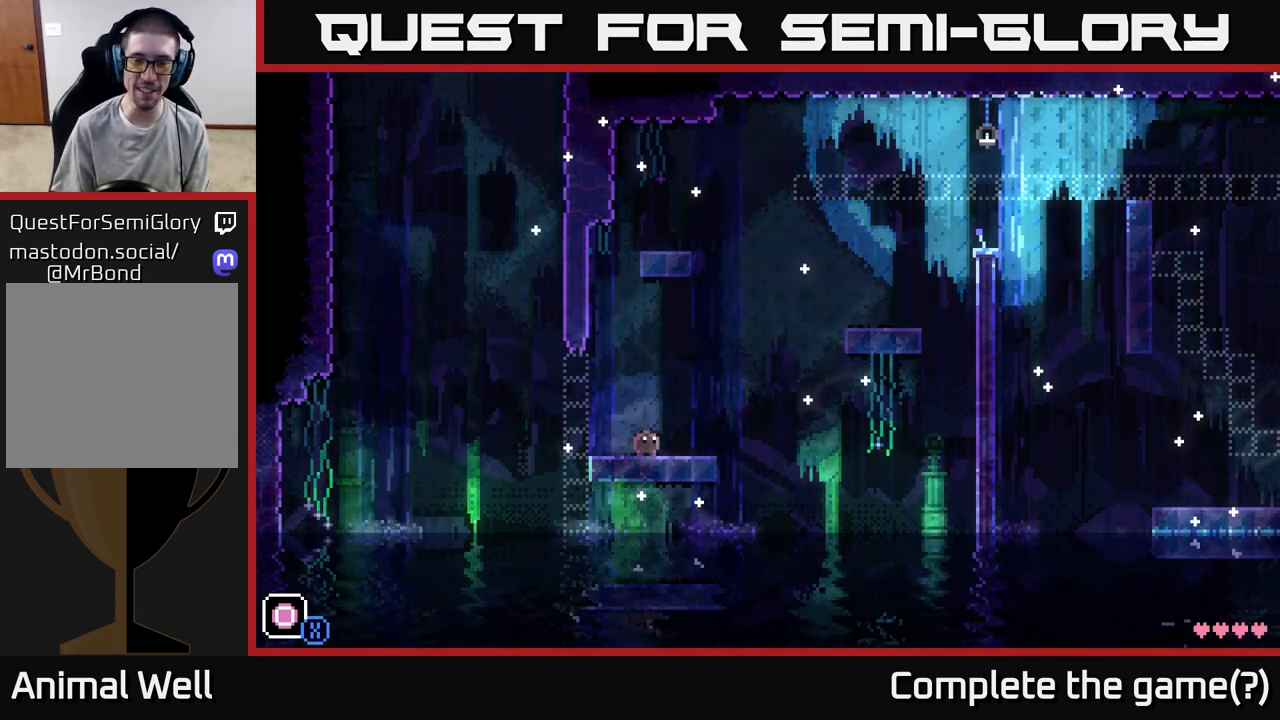
{"buttons": [], "left_stick": "center", "right_stick": "center", "events": []}
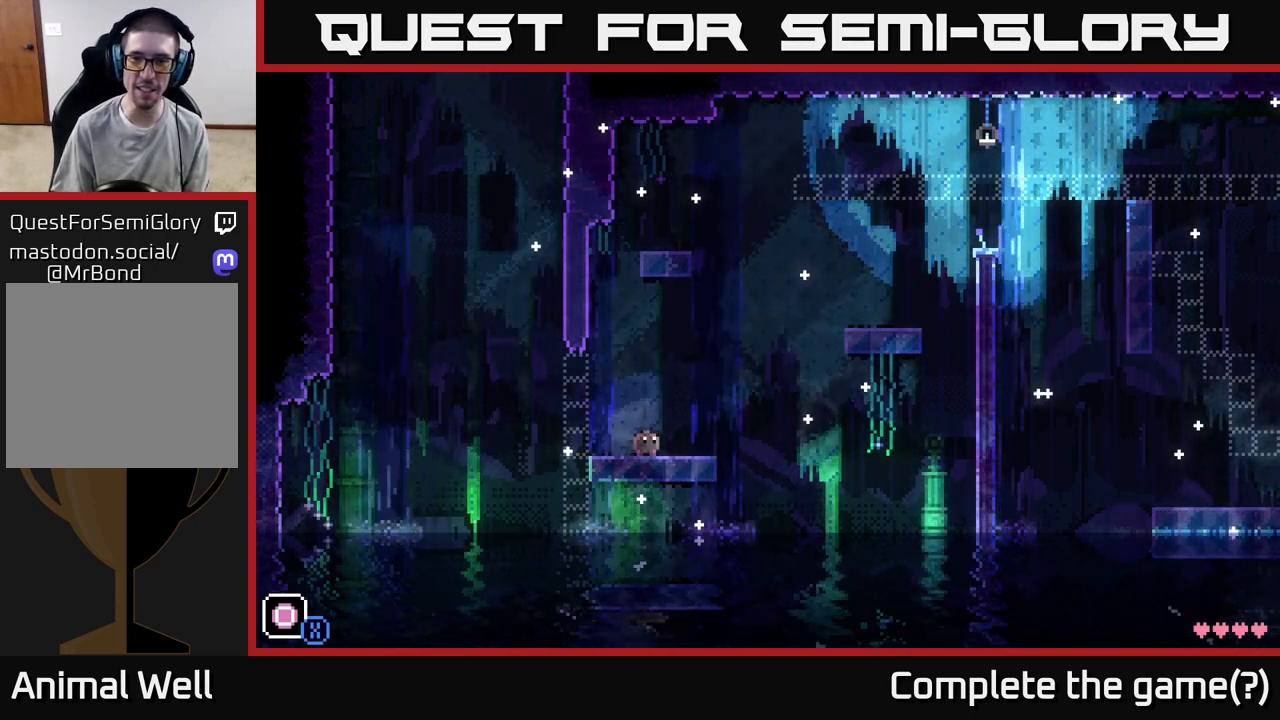
{"buttons": [], "left_stick": "center", "right_stick": "center", "events": []}
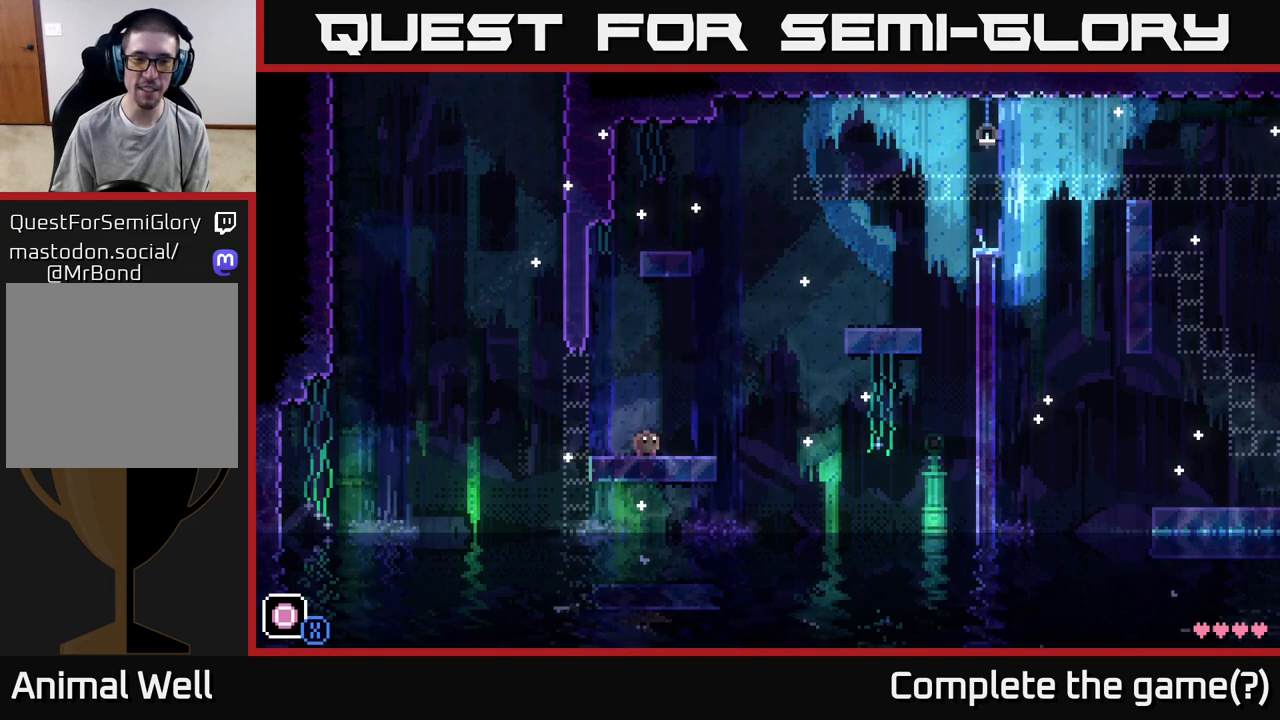
{"buttons": ["R1"], "left_stick": "center", "right_stick": "center", "events": [[450, "R1", "down"]]}
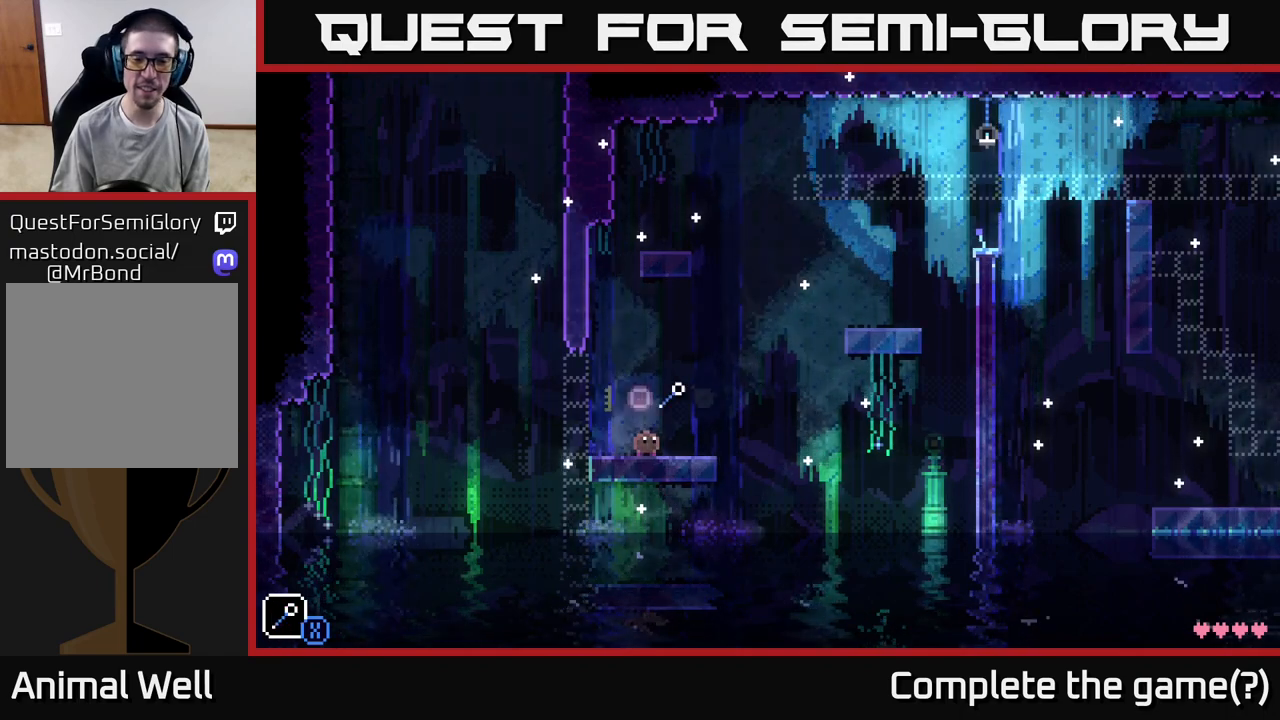
{"buttons": [], "left_stick": "center", "right_stick": "center", "events": [[50, "R1", "up"]]}
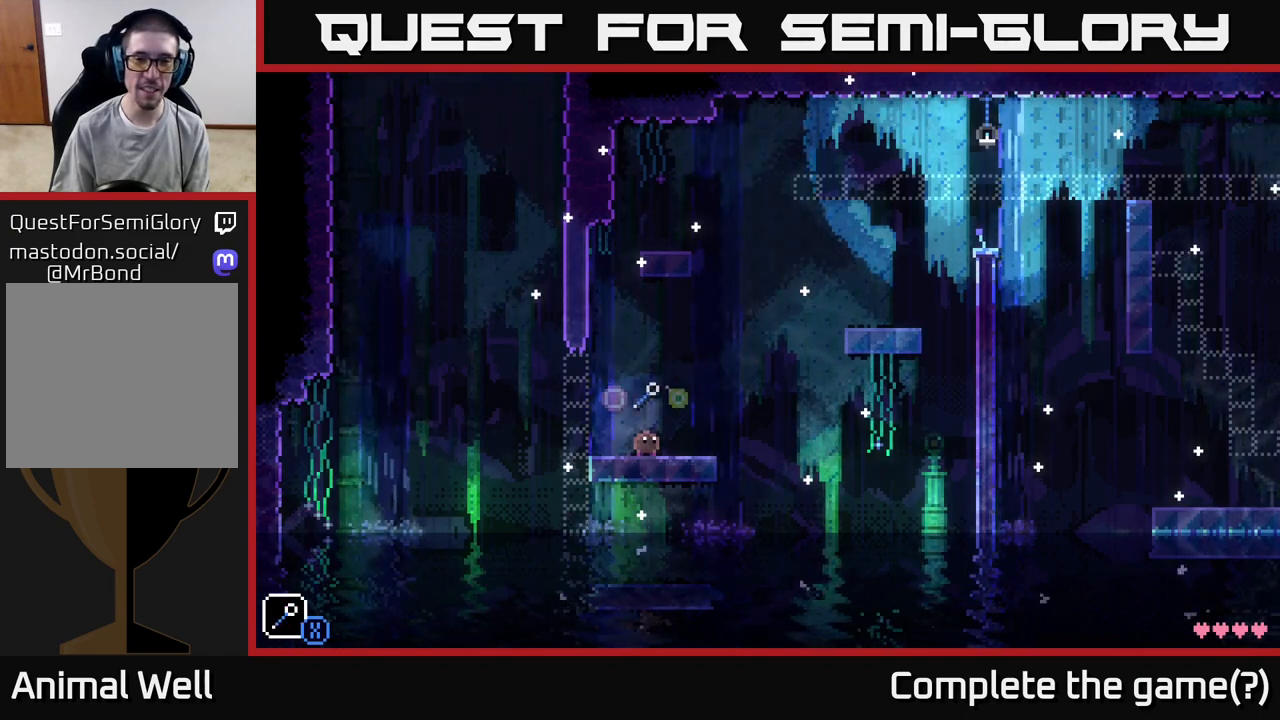
{"buttons": [], "left_stick": "center", "right_stick": "center", "events": [[117, "left_stick", "right"], [283, "left_stick", "center"]]}
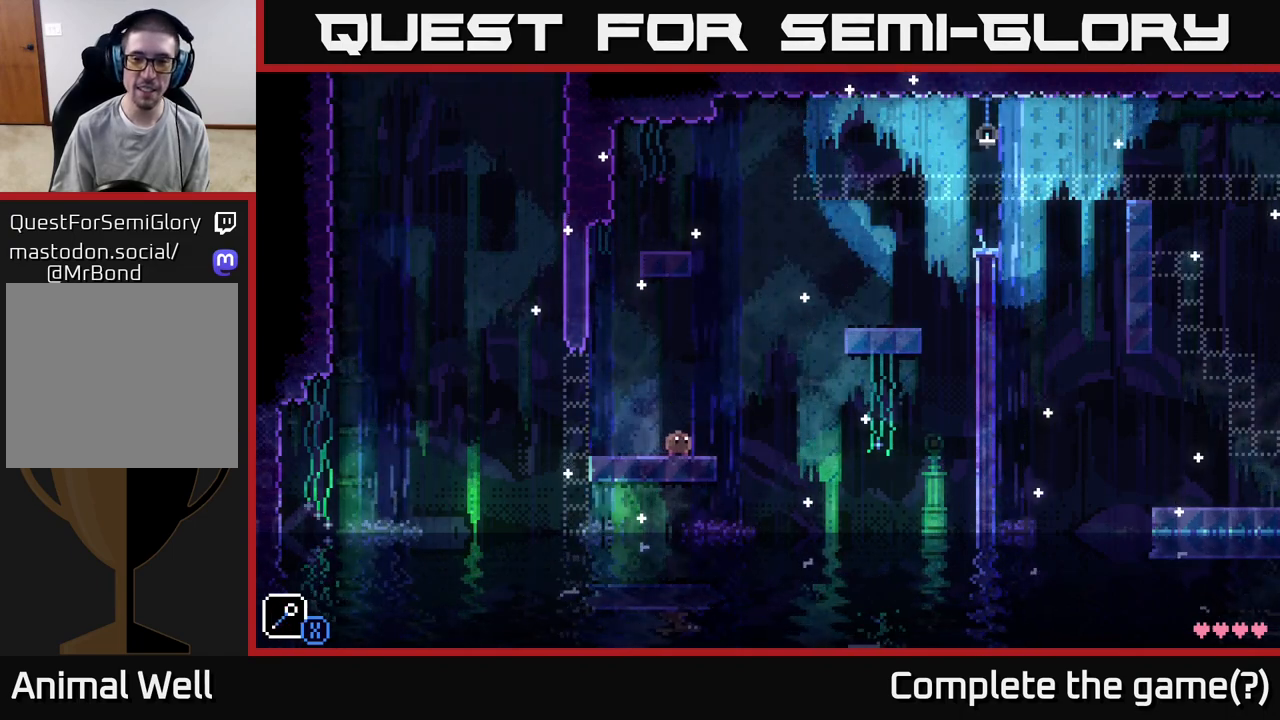
{"buttons": [], "left_stick": "right", "right_stick": "center", "events": [[83, "left_stick", "right"], [183, "left_stick", "center"], [450, "left_stick", "right"]]}
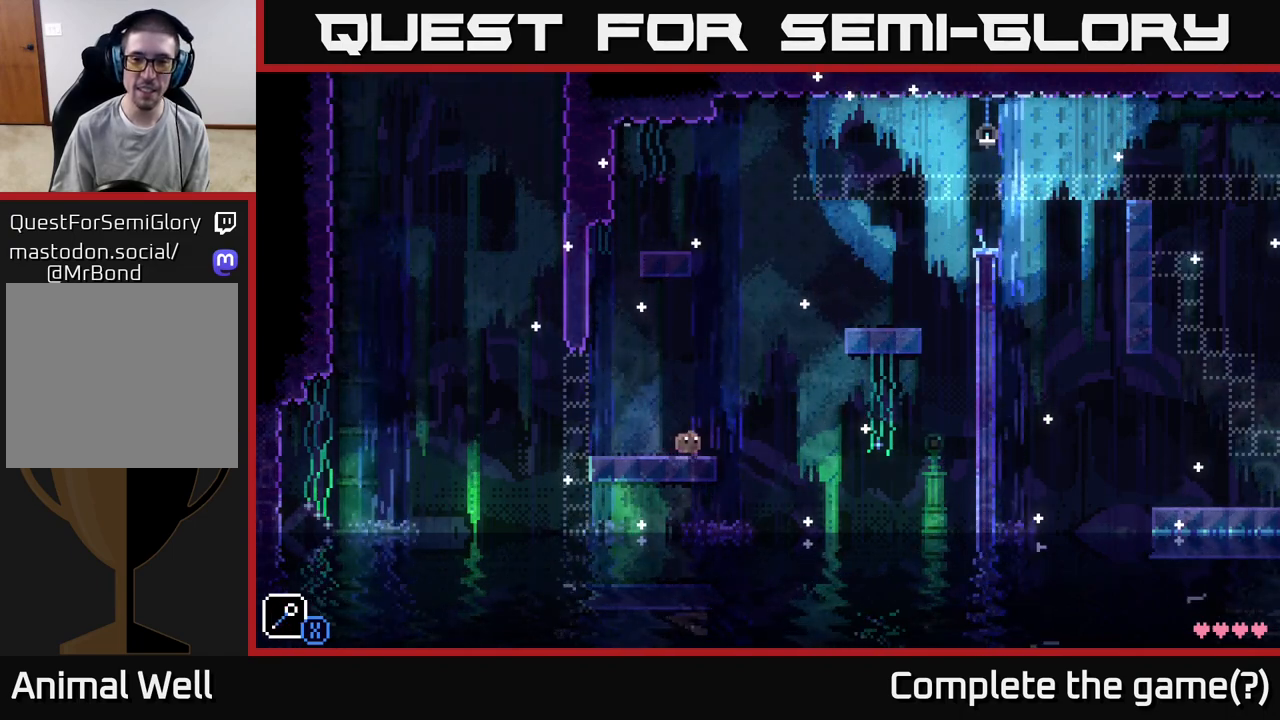
{"buttons": ["X"], "left_stick": "center", "right_stick": "center", "events": [[17, "left_stick", "center"], [383, "X", "down"]]}
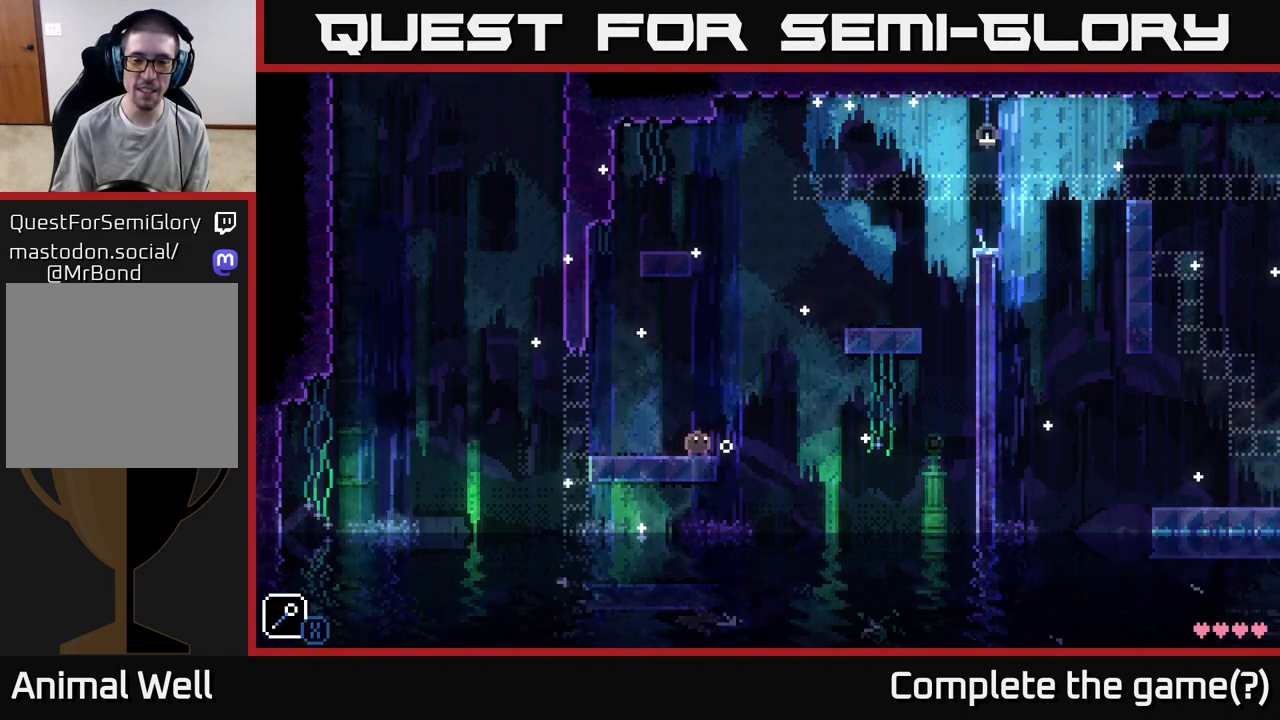
{"buttons": [], "left_stick": "center", "right_stick": "center", "events": [[50, "X", "up"]]}
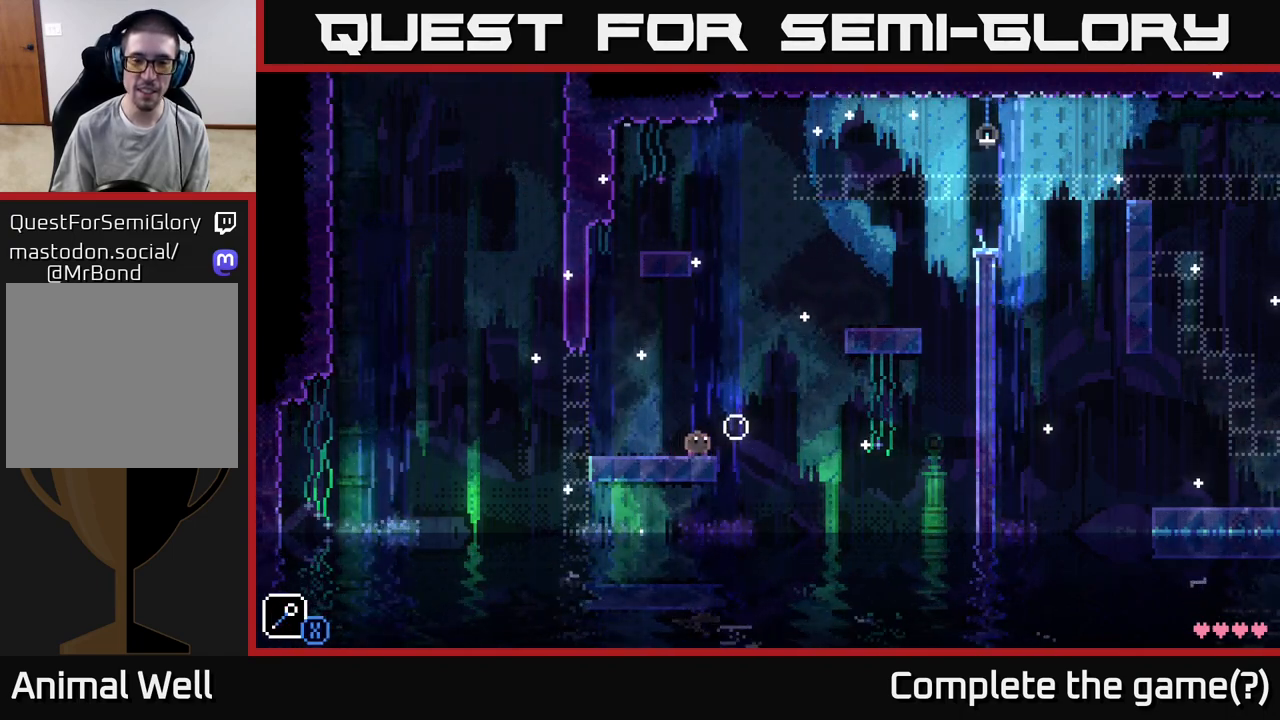
{"buttons": ["A"], "left_stick": "right", "right_stick": "center", "events": [[217, "A", "down"], [400, "left_stick", "right"]]}
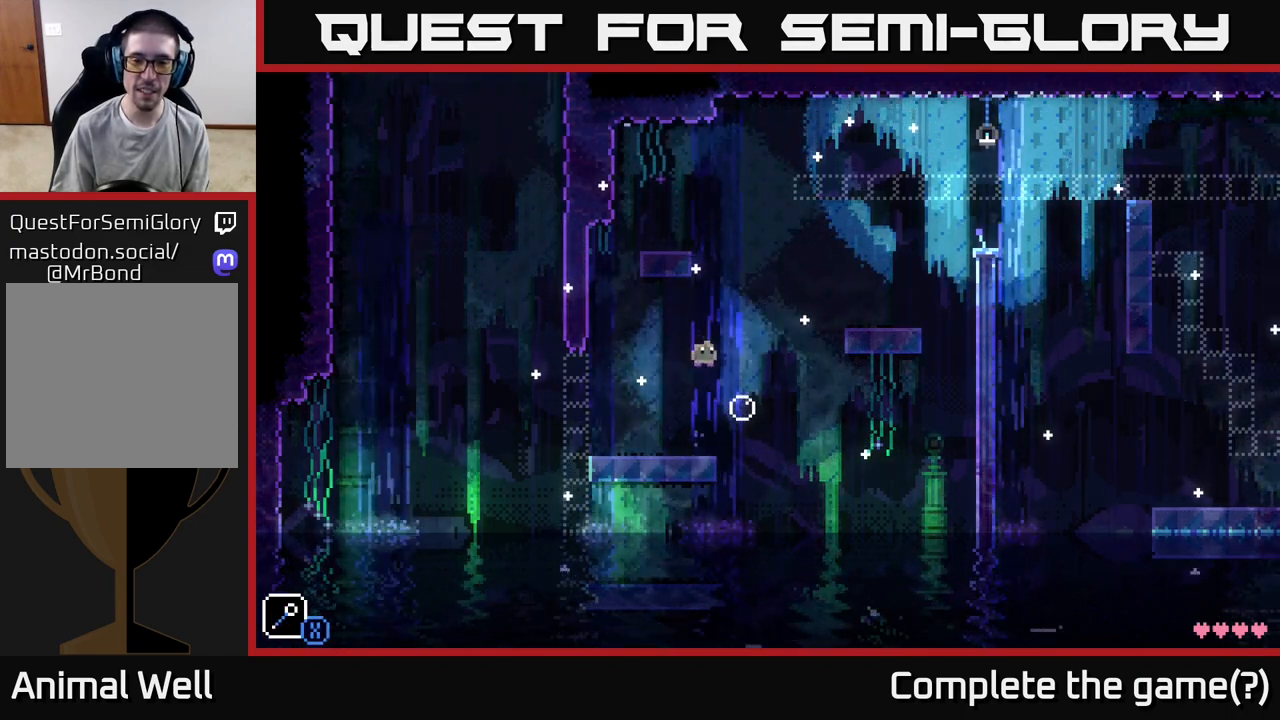
{"buttons": ["A"], "left_stick": "right", "right_stick": "center", "events": [[50, "A", "up"], [67, "left_stick", "center"], [167, "left_stick", "right"], [317, "A", "down"]]}
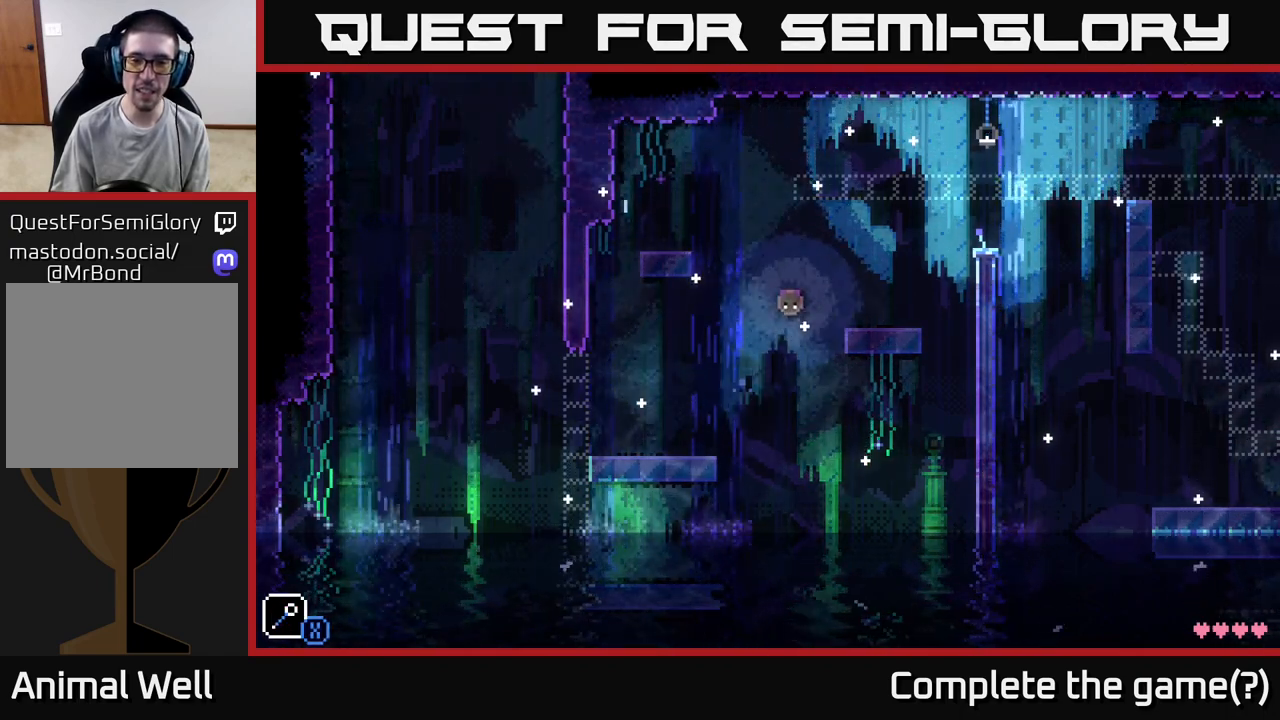
{"buttons": [], "left_stick": "center", "right_stick": "center", "events": [[283, "A", "up"], [333, "left_stick", "center"]]}
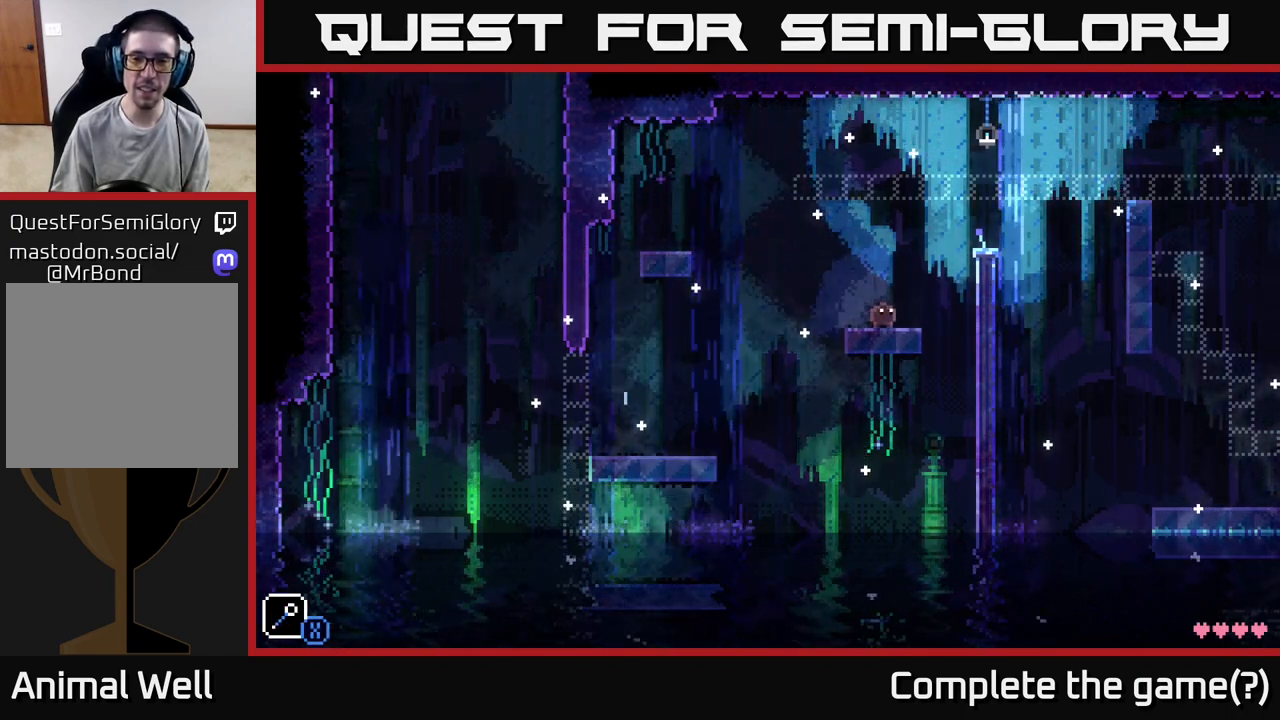
{"buttons": [], "left_stick": "center", "right_stick": "center", "events": []}
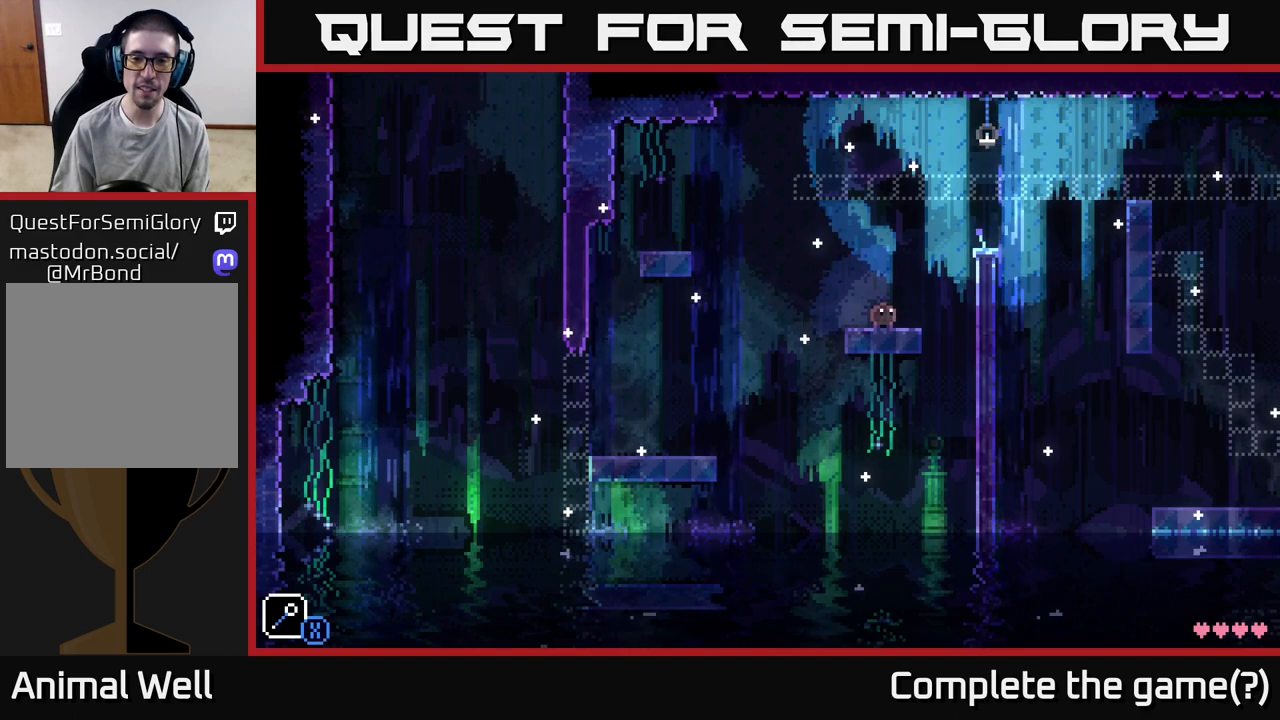
{"buttons": [], "left_stick": "center", "right_stick": "center", "events": []}
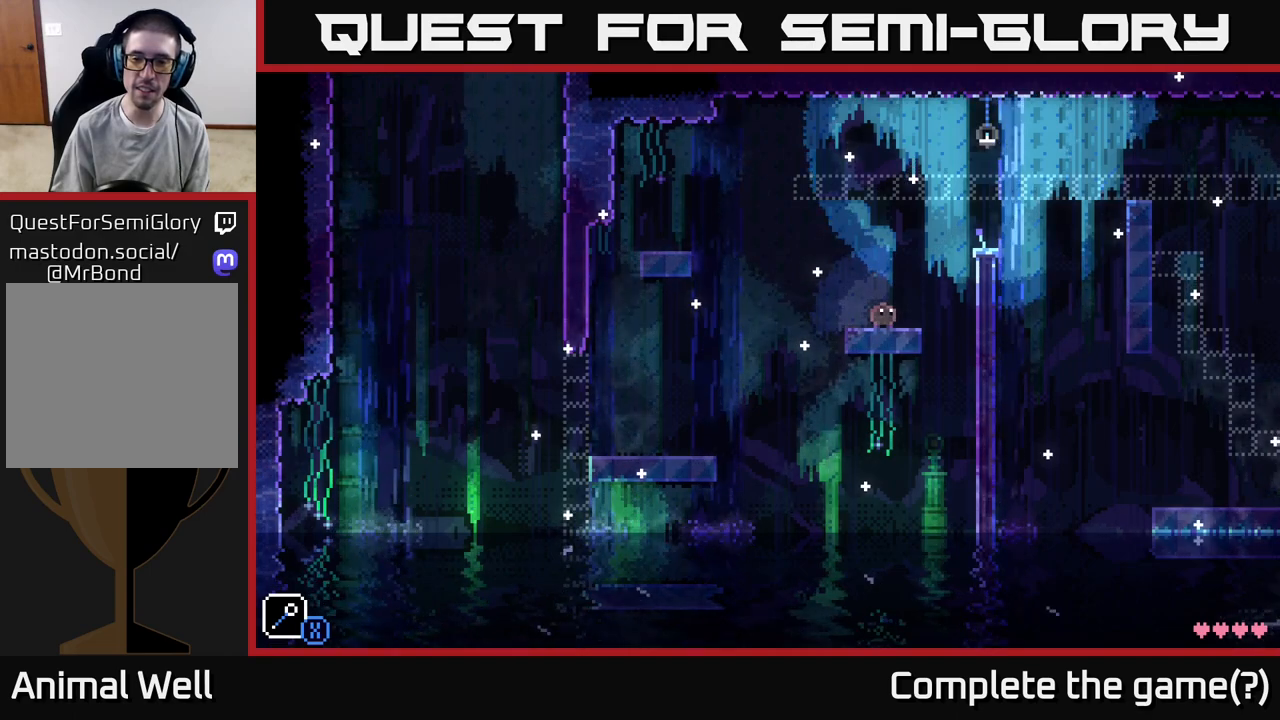
{"buttons": [], "left_stick": "center", "right_stick": "center", "events": []}
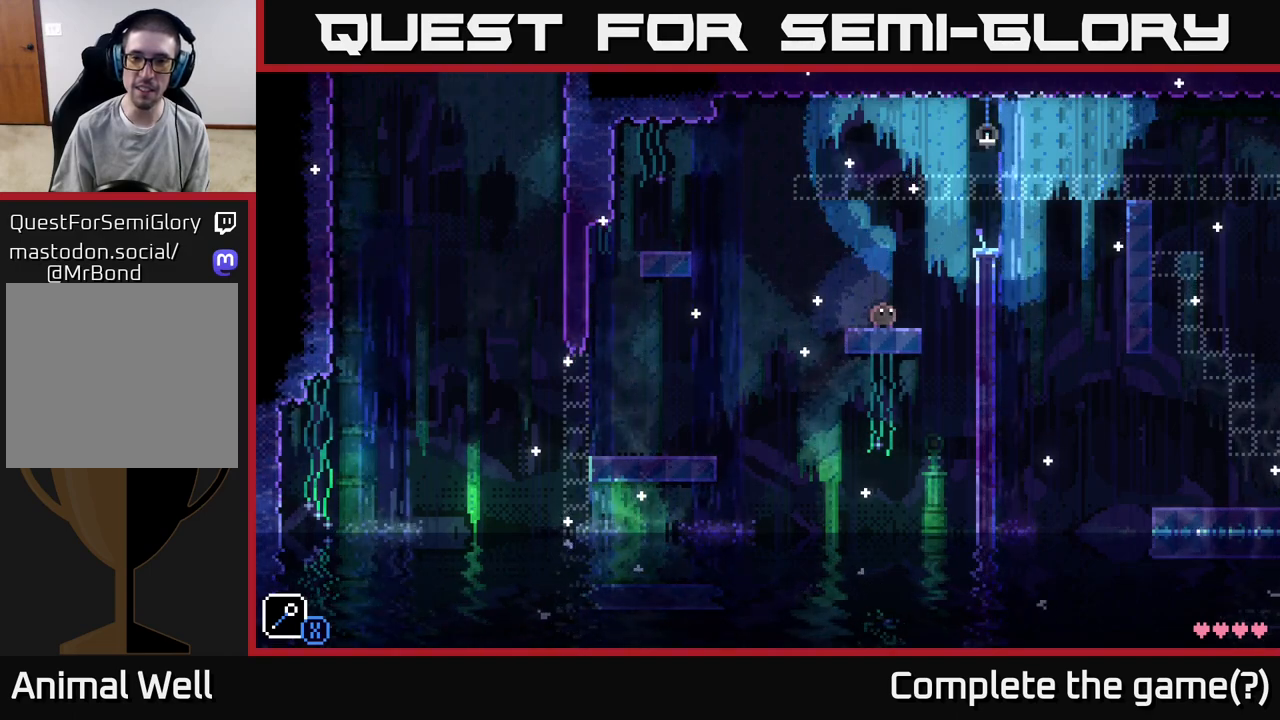
{"buttons": [], "left_stick": "center", "right_stick": "center", "events": []}
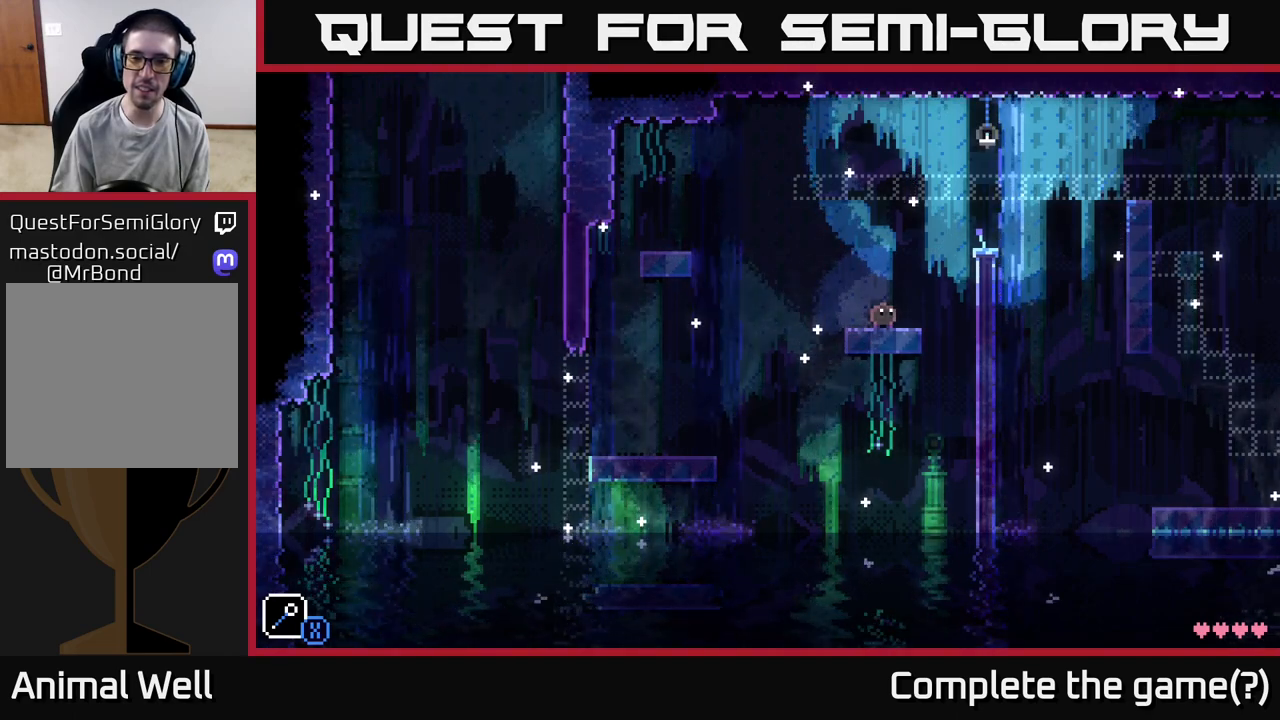
{"buttons": [], "left_stick": "center", "right_stick": "center", "events": []}
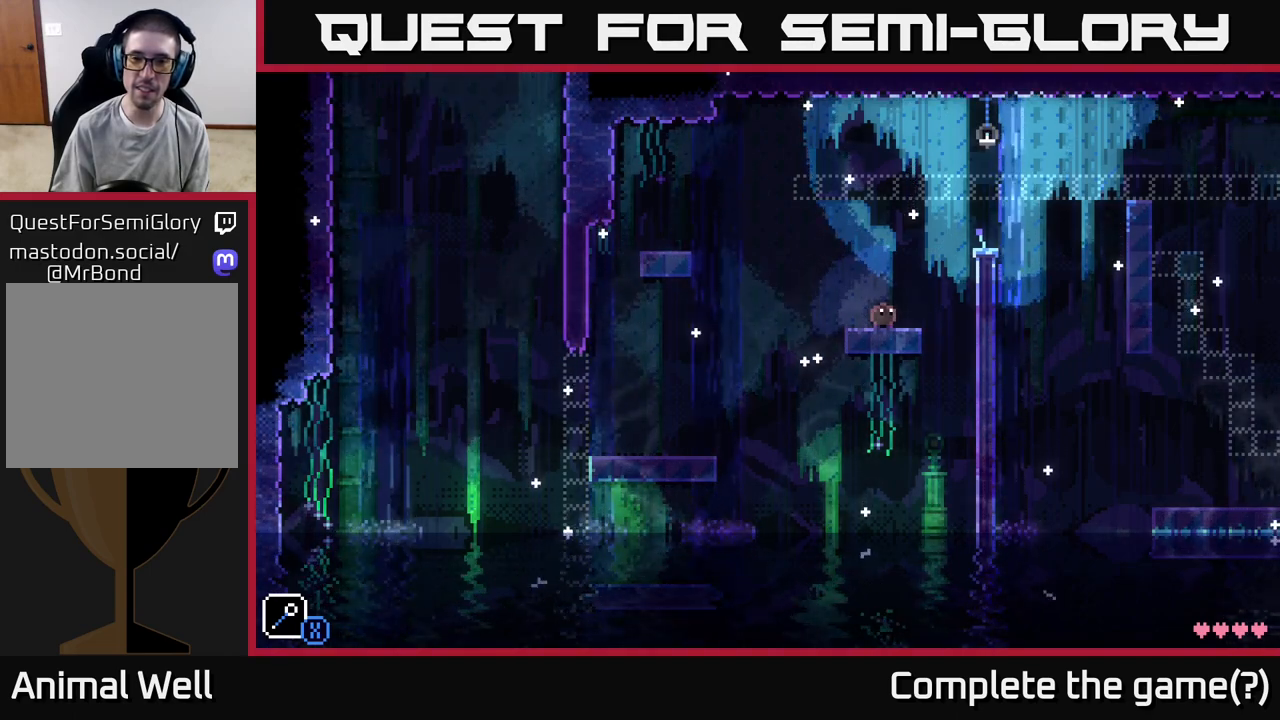
{"buttons": [], "left_stick": "center", "right_stick": "center", "events": []}
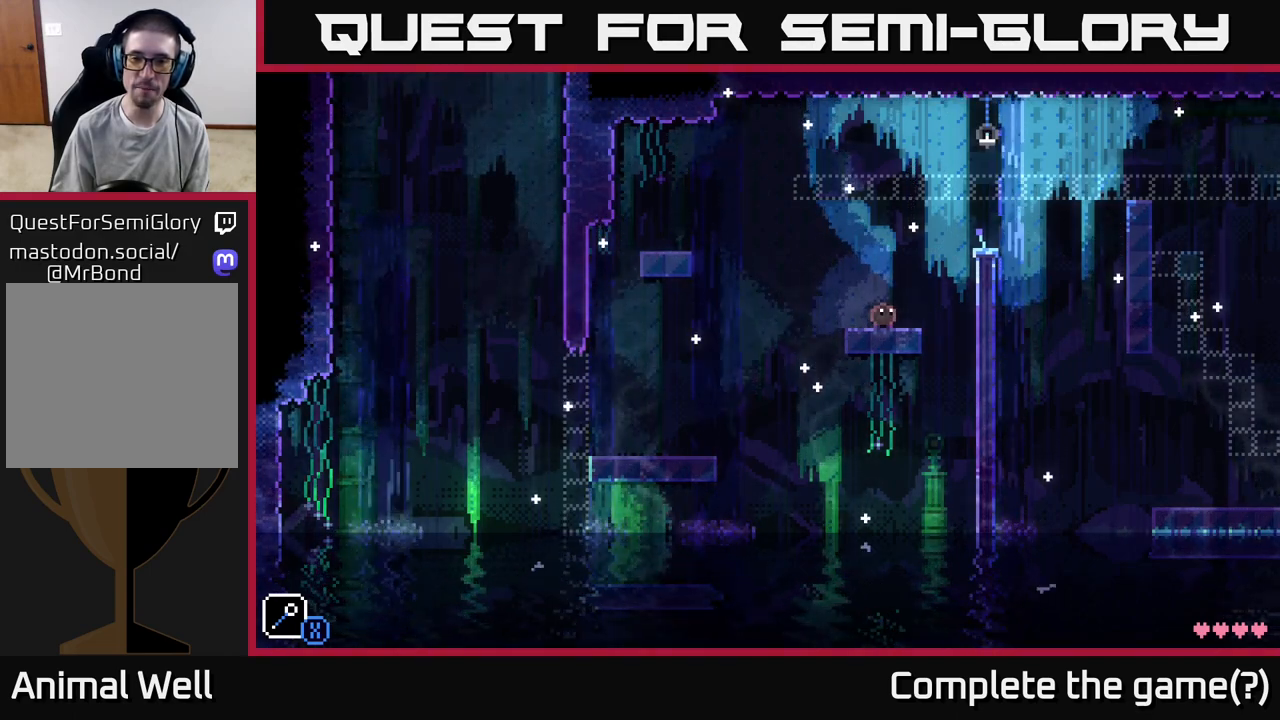
{"buttons": [], "left_stick": "center", "right_stick": "center", "events": []}
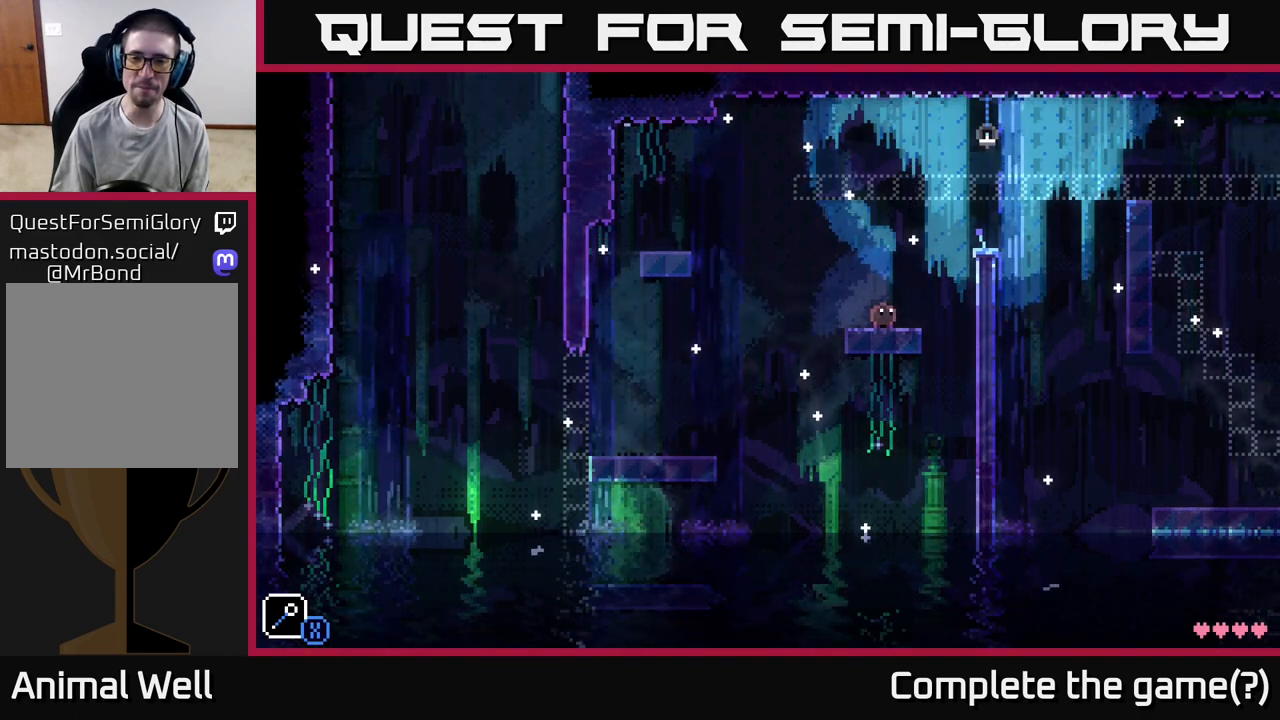
{"buttons": [], "left_stick": "center", "right_stick": "center", "events": []}
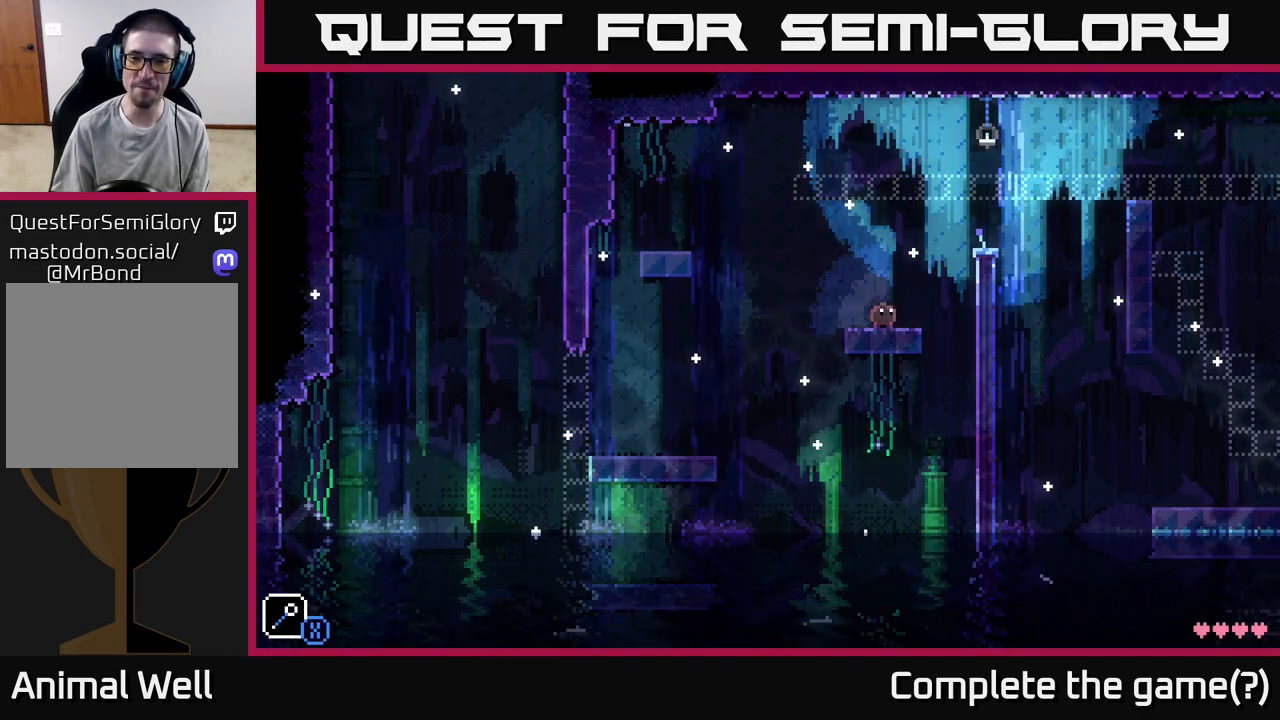
{"buttons": [], "left_stick": "center", "right_stick": "center", "events": []}
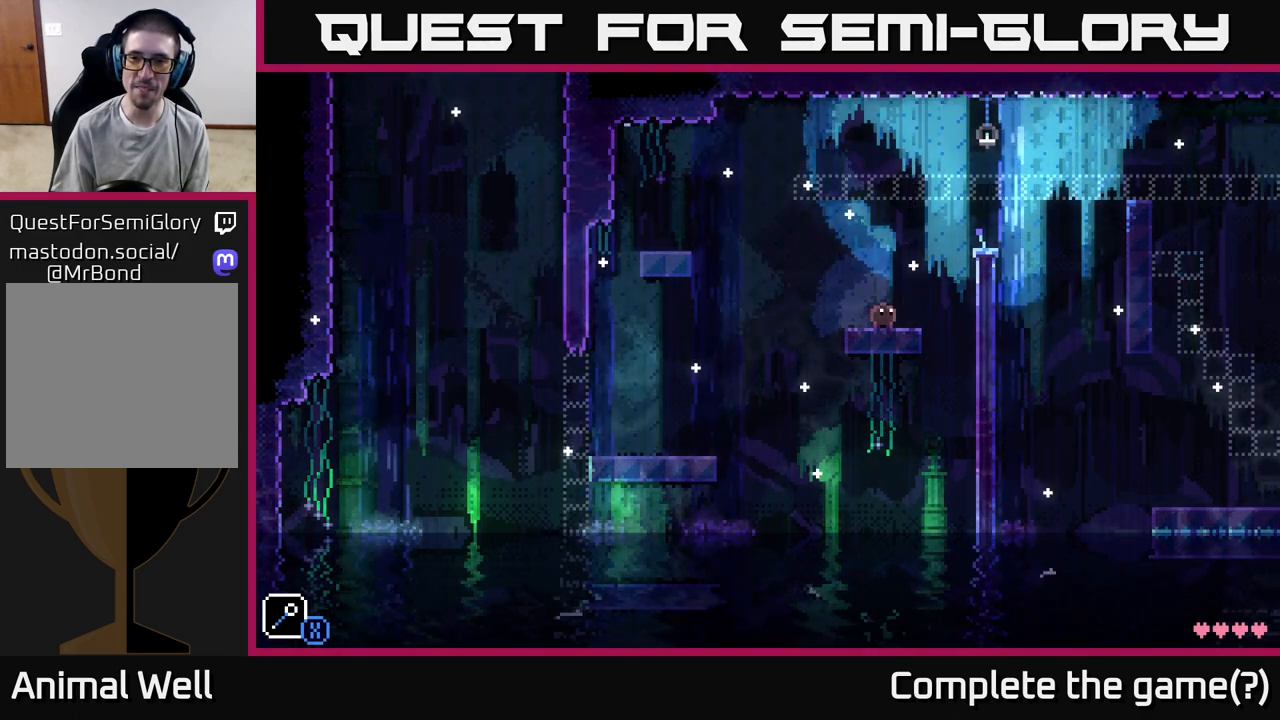
{"buttons": [], "left_stick": "center", "right_stick": "center", "events": []}
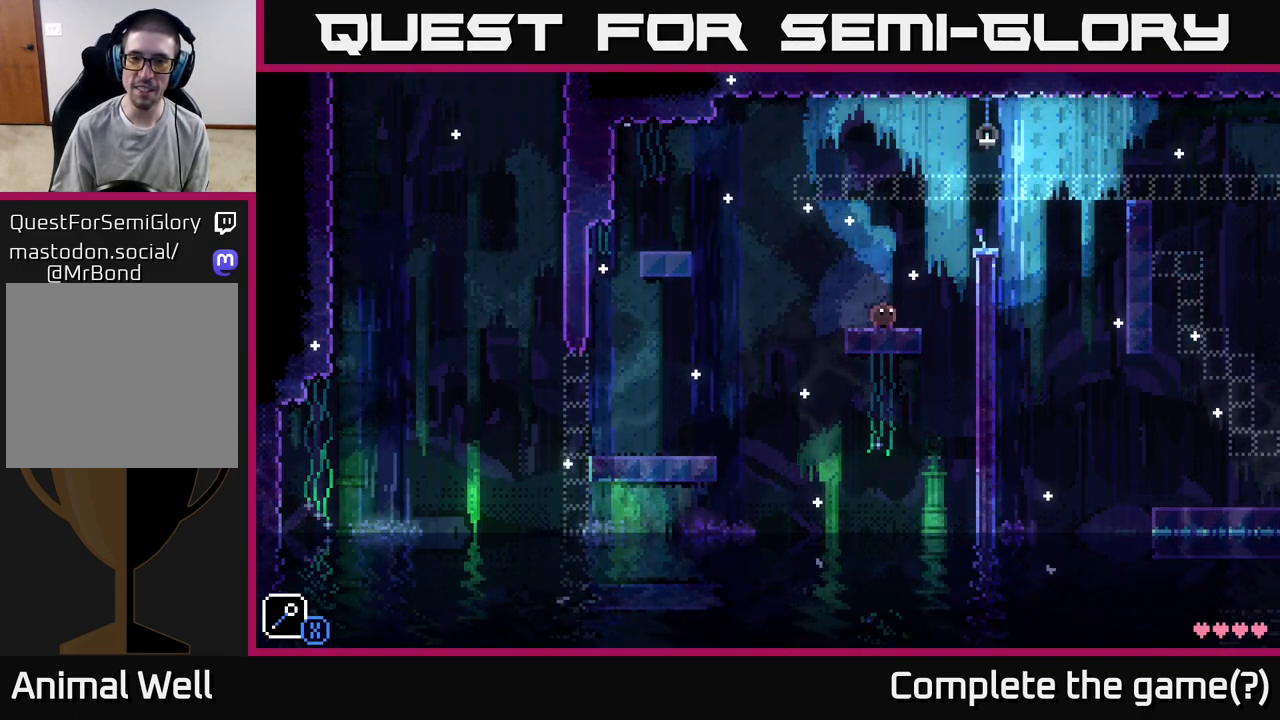
{"buttons": [], "left_stick": "center", "right_stick": "center", "events": [[250, "left_stick", "left"], [417, "left_stick", "center"]]}